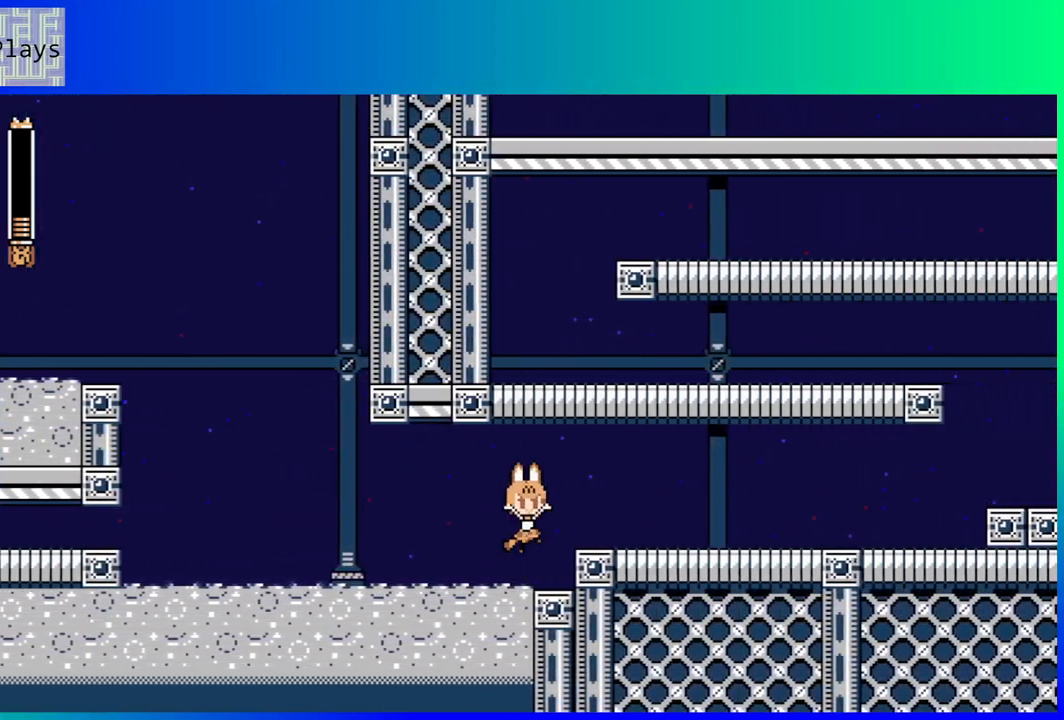
Gameplay with a controller (Nintendo layout); each line is a JSON object with the inputs held at the frame after it. "events" lists button and stick changes between this image and that frame as [ms after this image, input, new state], when the widget could be followed in between. Not read: L3 R3.
{"buttons": ["B", "DPAD_DOWN", "DPAD_RIGHT"], "left_stick": "center", "right_stick": "center", "events": [[150, "B", "up"], [300, "DPAD_DOWN", "down"], [383, "B", "down"]]}
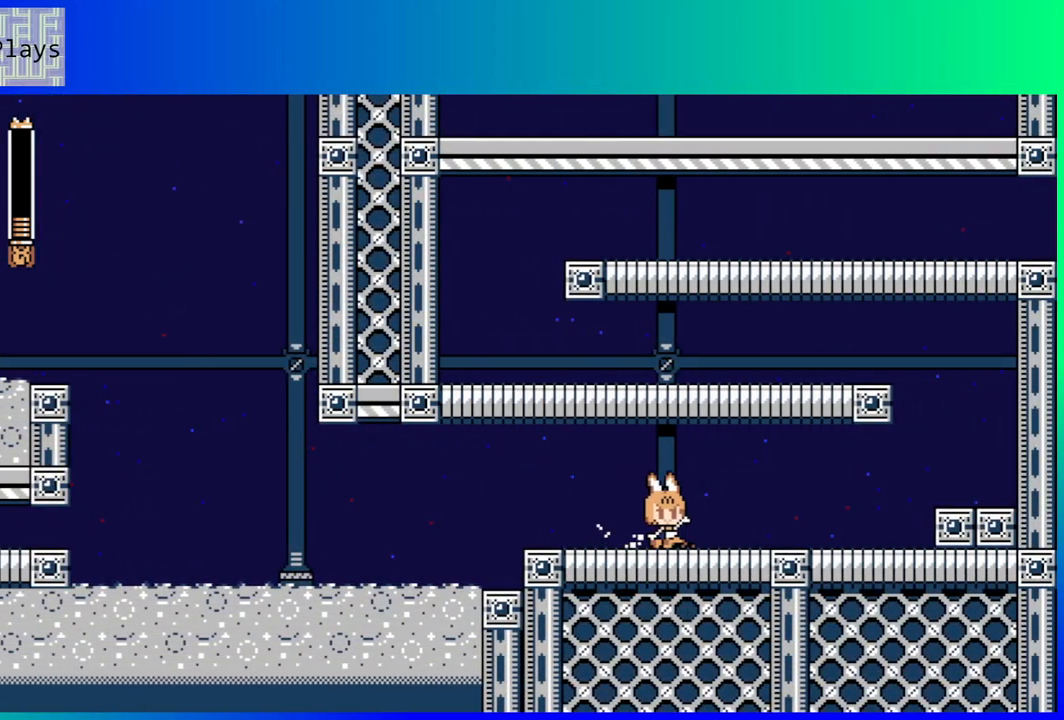
{"buttons": ["B", "DPAD_RIGHT"], "left_stick": "center", "right_stick": "center", "events": [[217, "DPAD_DOWN", "up"], [333, "B", "up"], [467, "B", "down"]]}
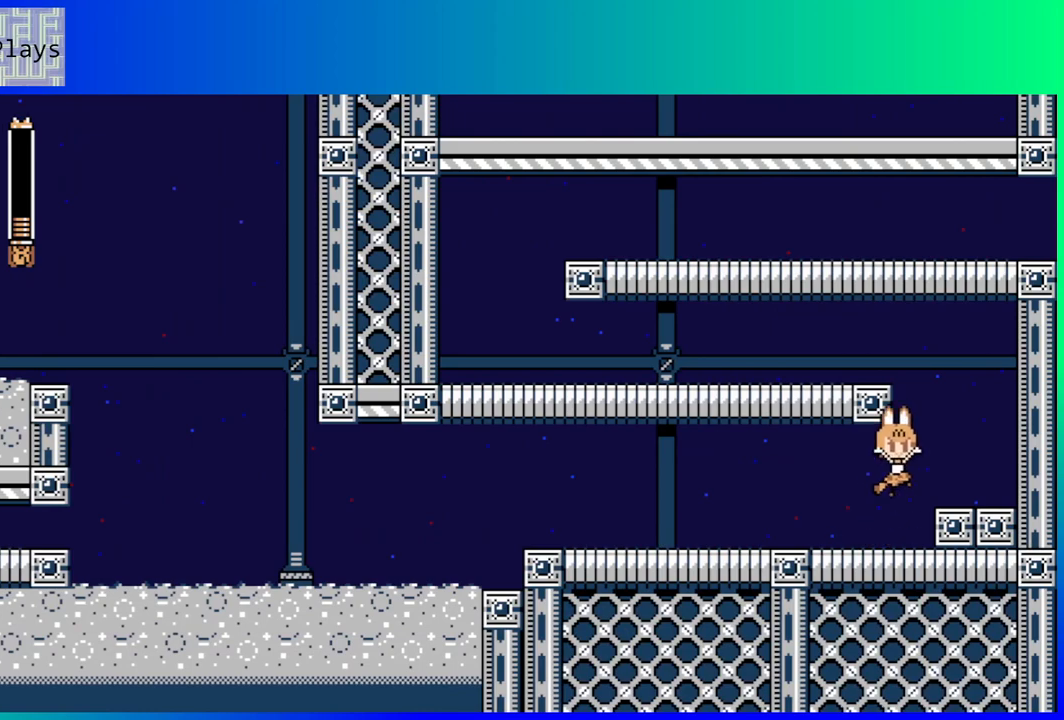
{"buttons": ["B", "DPAD_LEFT"], "left_stick": "center", "right_stick": "center", "events": [[100, "B", "up"], [283, "DPAD_RIGHT", "up"], [317, "DPAD_LEFT", "down"], [417, "B", "down"]]}
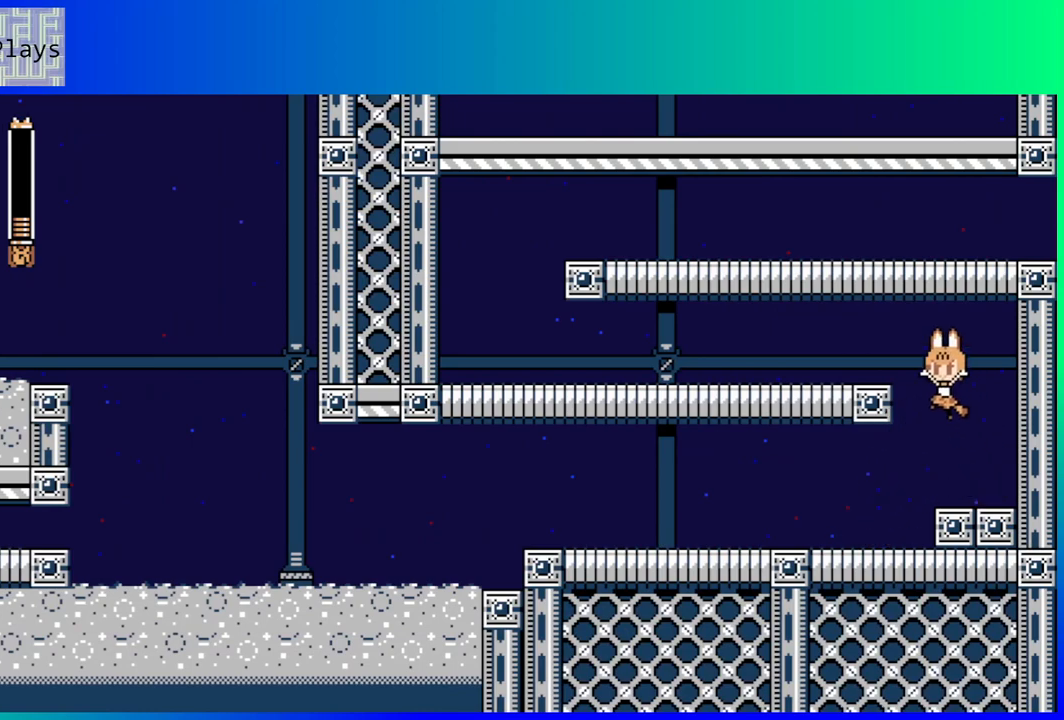
{"buttons": ["B", "DPAD_DOWN", "DPAD_LEFT"], "left_stick": "center", "right_stick": "center", "events": [[250, "B", "up"], [250, "DPAD_DOWN", "down"], [350, "B", "down"]]}
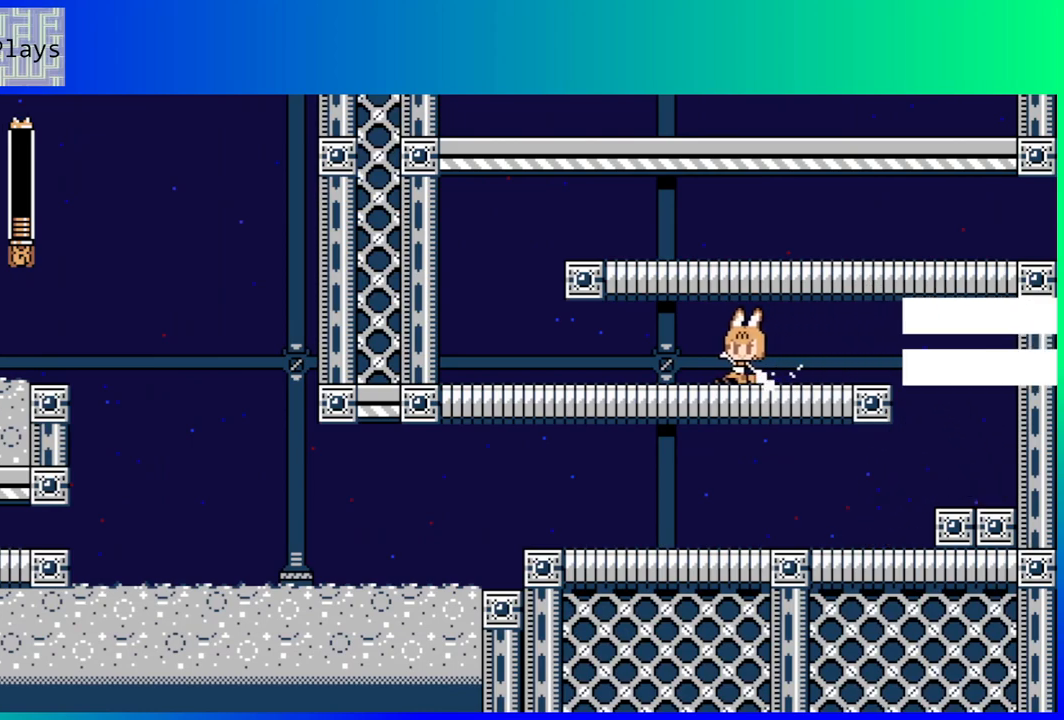
{"buttons": [], "left_stick": "center", "right_stick": "center", "events": [[283, "B", "up"], [400, "DPAD_DOWN", "up"], [500, "DPAD_LEFT", "up"]]}
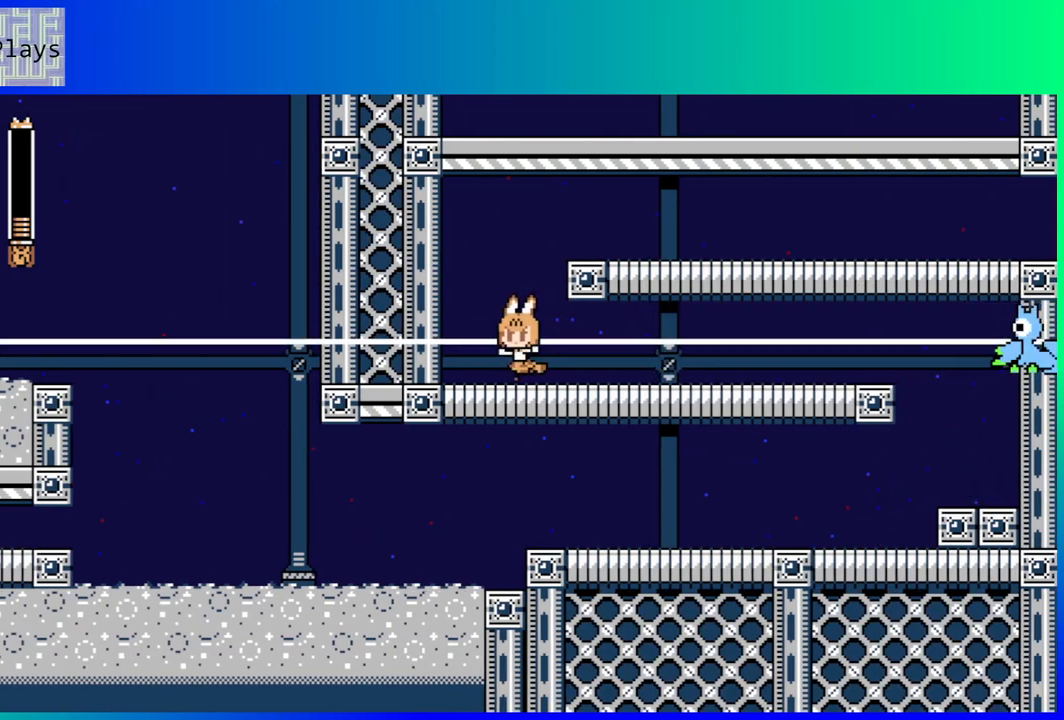
{"buttons": ["DPAD_RIGHT"], "left_stick": "center", "right_stick": "center", "events": [[183, "B", "down"], [250, "DPAD_RIGHT", "down"], [500, "B", "up"]]}
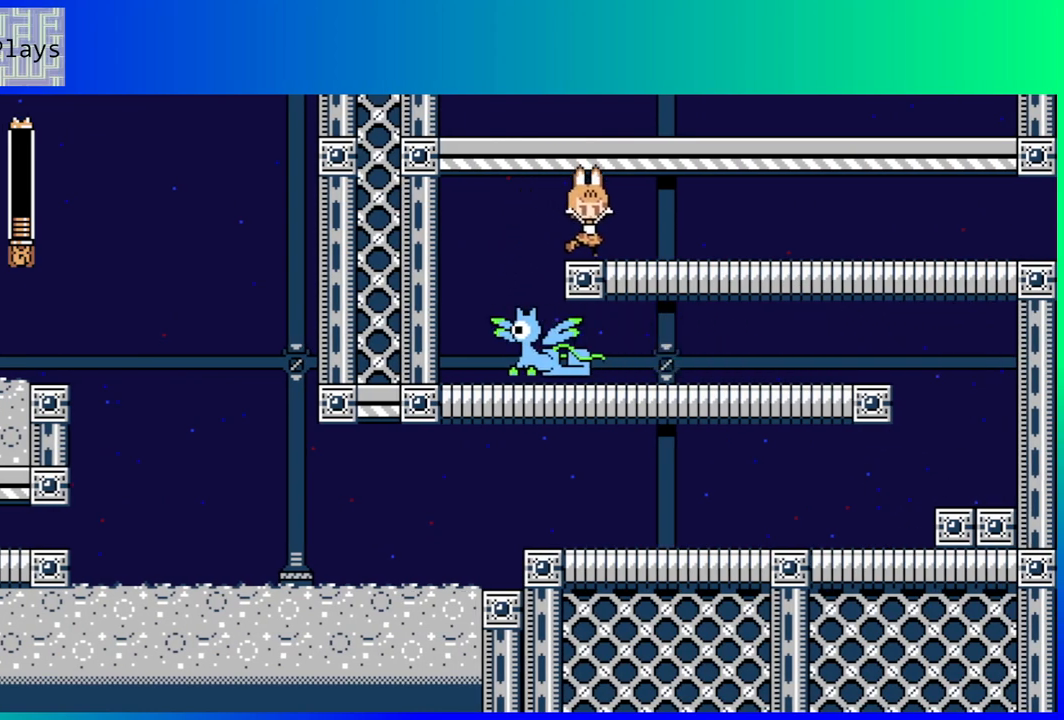
{"buttons": ["B", "DPAD_DOWN", "DPAD_RIGHT"], "left_stick": "center", "right_stick": "center", "events": [[167, "DPAD_DOWN", "down"], [250, "B", "down"]]}
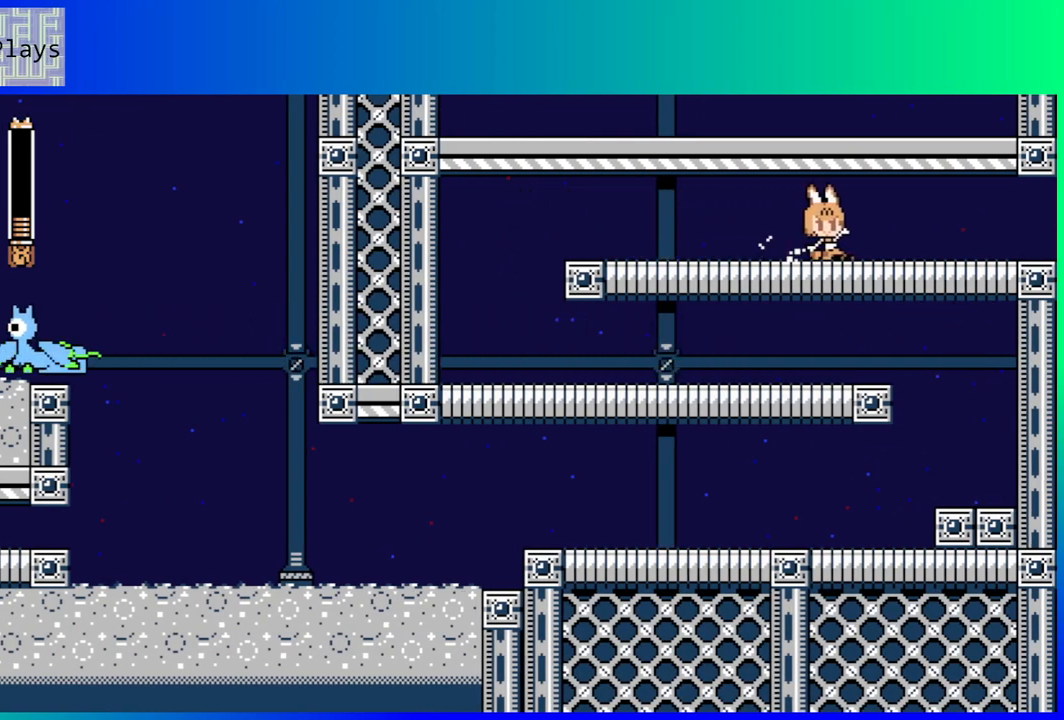
{"buttons": ["B", "DPAD_DOWN", "DPAD_RIGHT"], "left_stick": "center", "right_stick": "center", "events": [[133, "B", "up"], [267, "B", "down"]]}
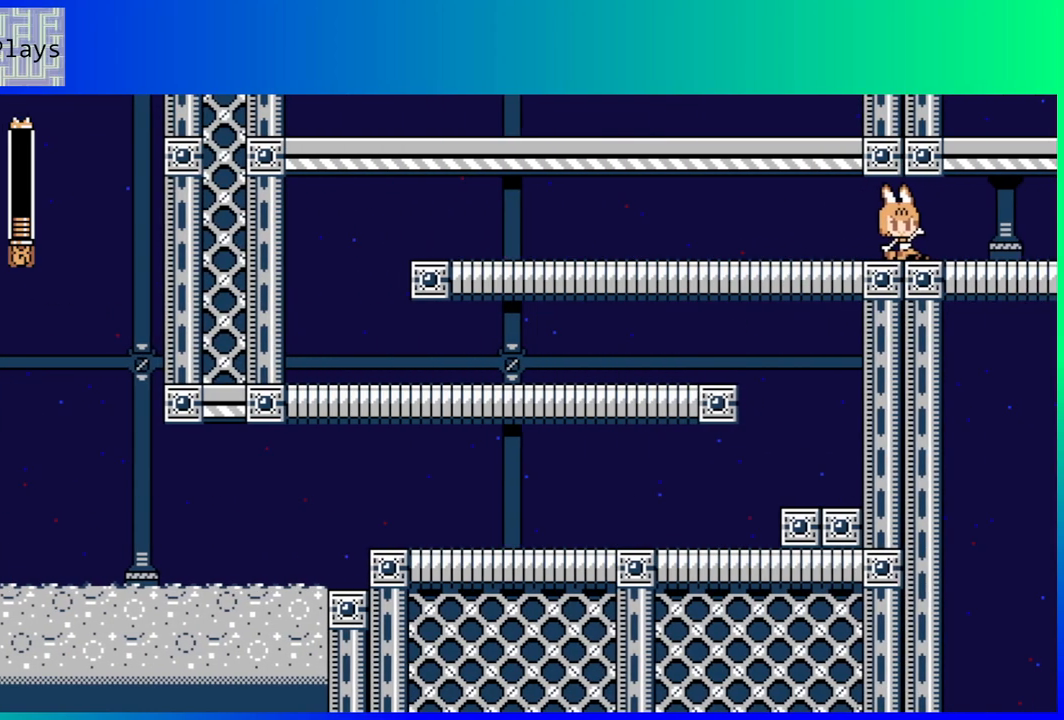
{"buttons": [], "left_stick": "center", "right_stick": "center", "events": [[100, "B", "up"], [100, "DPAD_DOWN", "up"], [150, "DPAD_RIGHT", "up"]]}
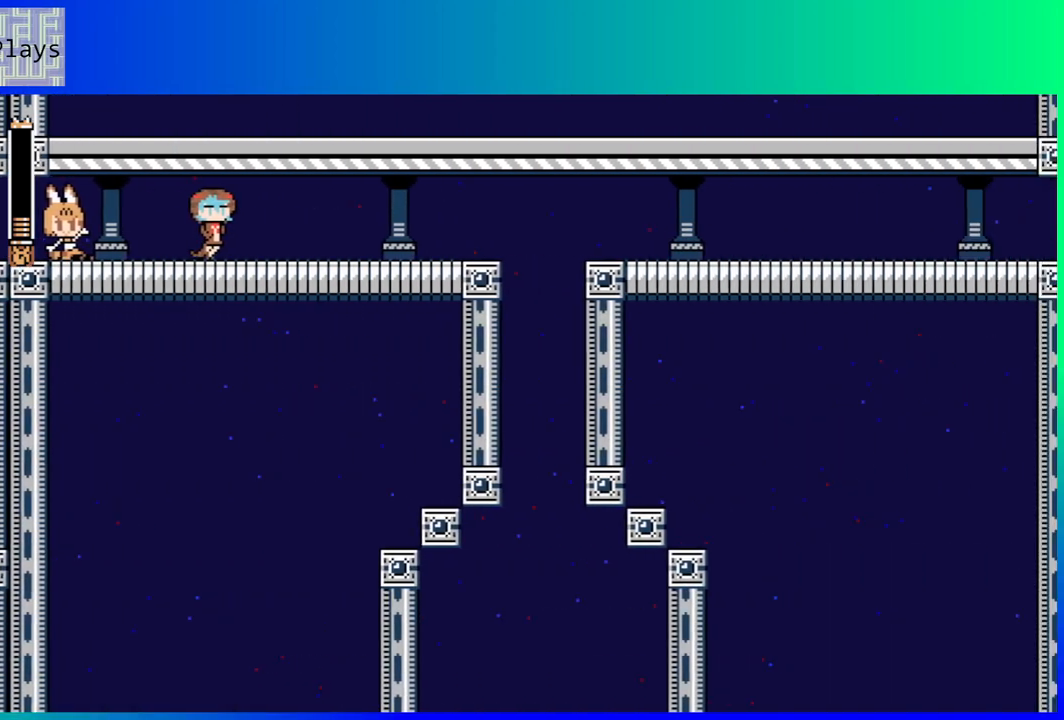
{"buttons": ["DPAD_RIGHT"], "left_stick": "center", "right_stick": "center", "events": [[250, "DPAD_RIGHT", "down"]]}
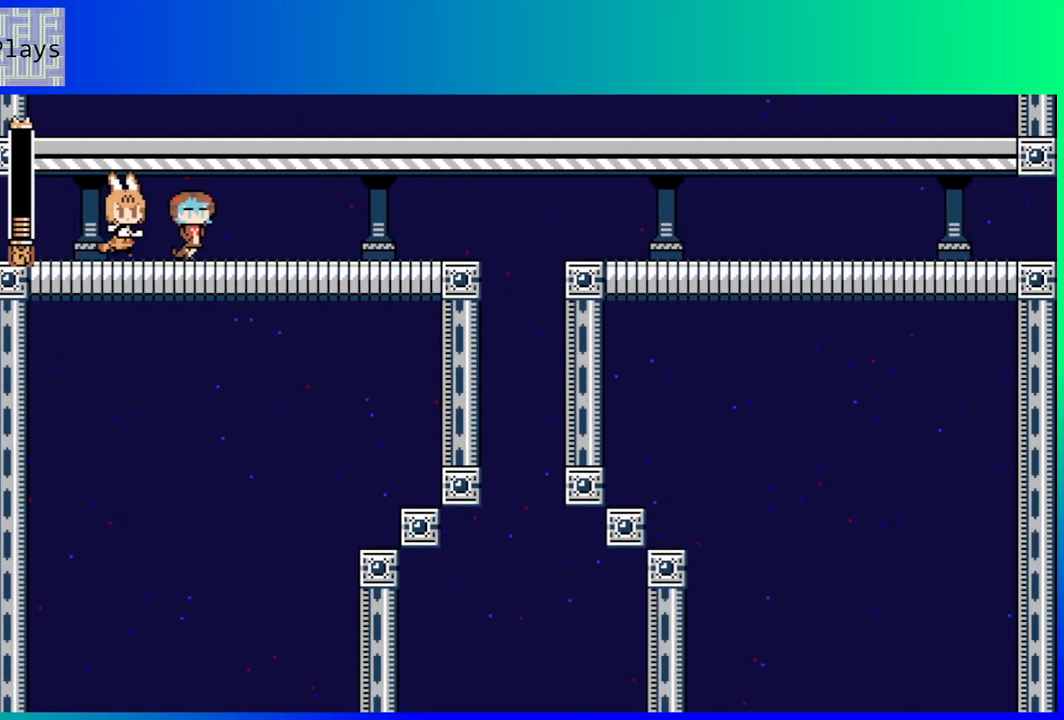
{"buttons": ["DPAD_RIGHT"], "left_stick": "center", "right_stick": "center", "events": []}
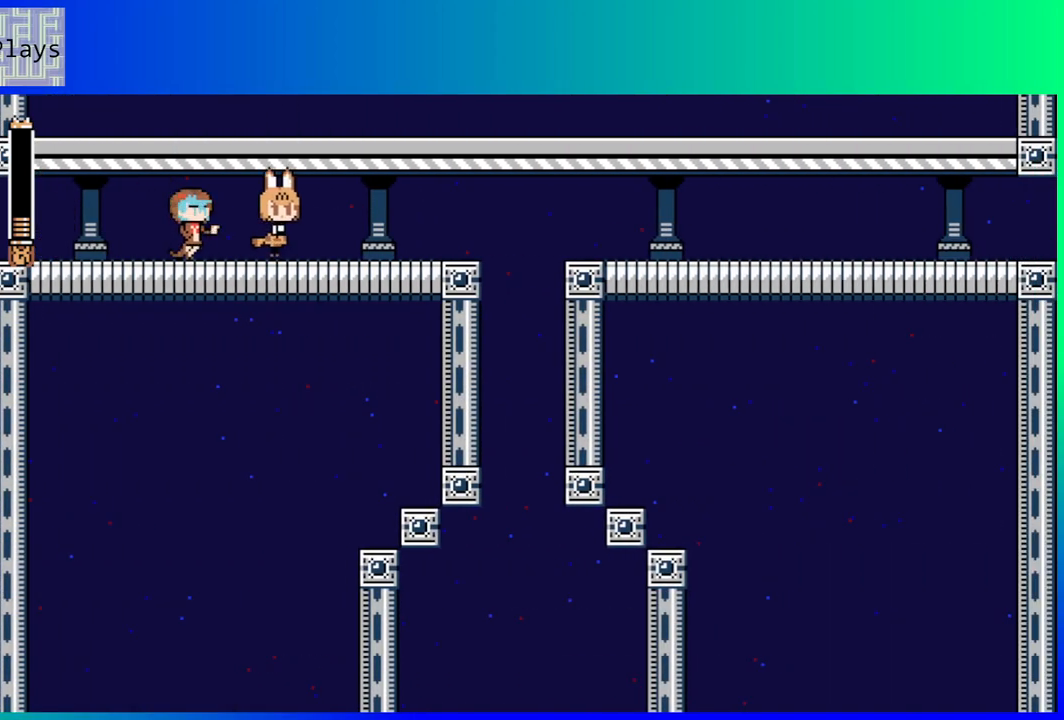
{"buttons": [], "left_stick": "center", "right_stick": "center", "events": [[400, "DPAD_RIGHT", "up"]]}
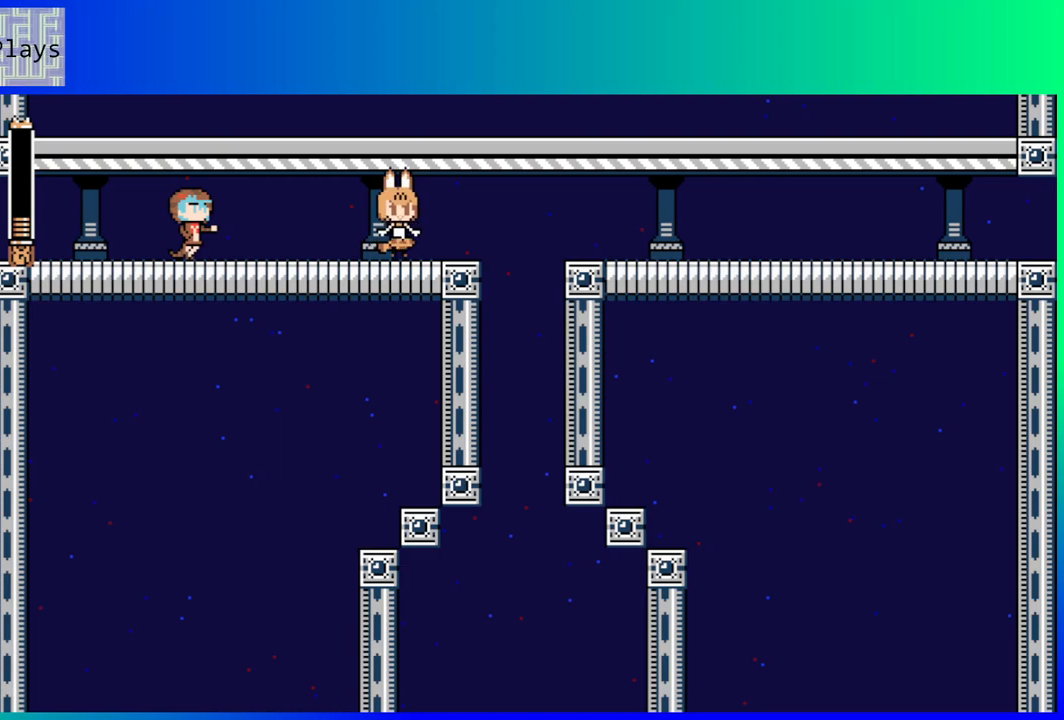
{"buttons": [], "left_stick": "center", "right_stick": "center", "events": []}
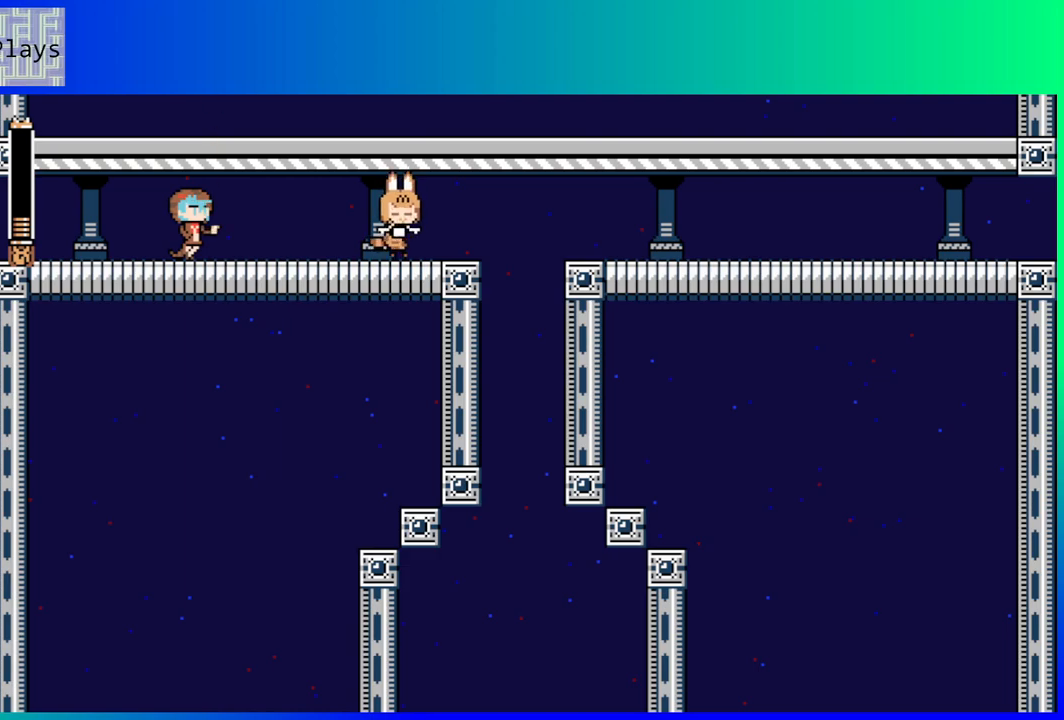
{"buttons": [], "left_stick": "center", "right_stick": "center", "events": [[350, "R2", "down"], [500, "R2", "up"]]}
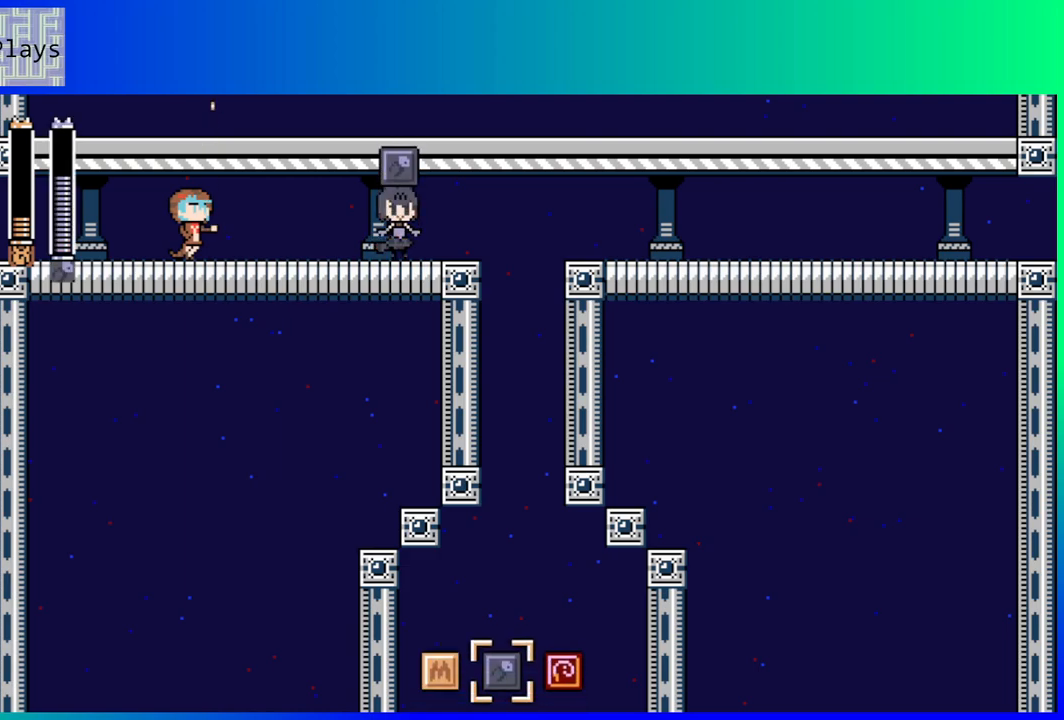
{"buttons": [], "left_stick": "center", "right_stick": "center", "events": []}
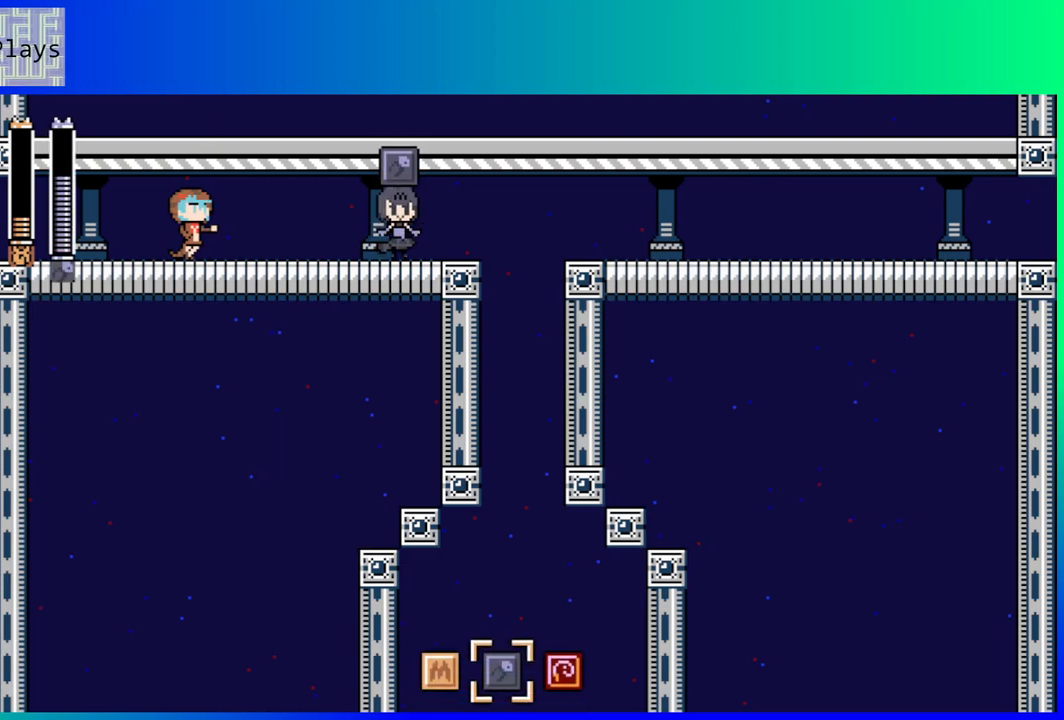
{"buttons": ["DPAD_RIGHT"], "left_stick": "center", "right_stick": "center", "events": [[117, "DPAD_RIGHT", "down"], [233, "Y", "down"], [383, "Y", "up"]]}
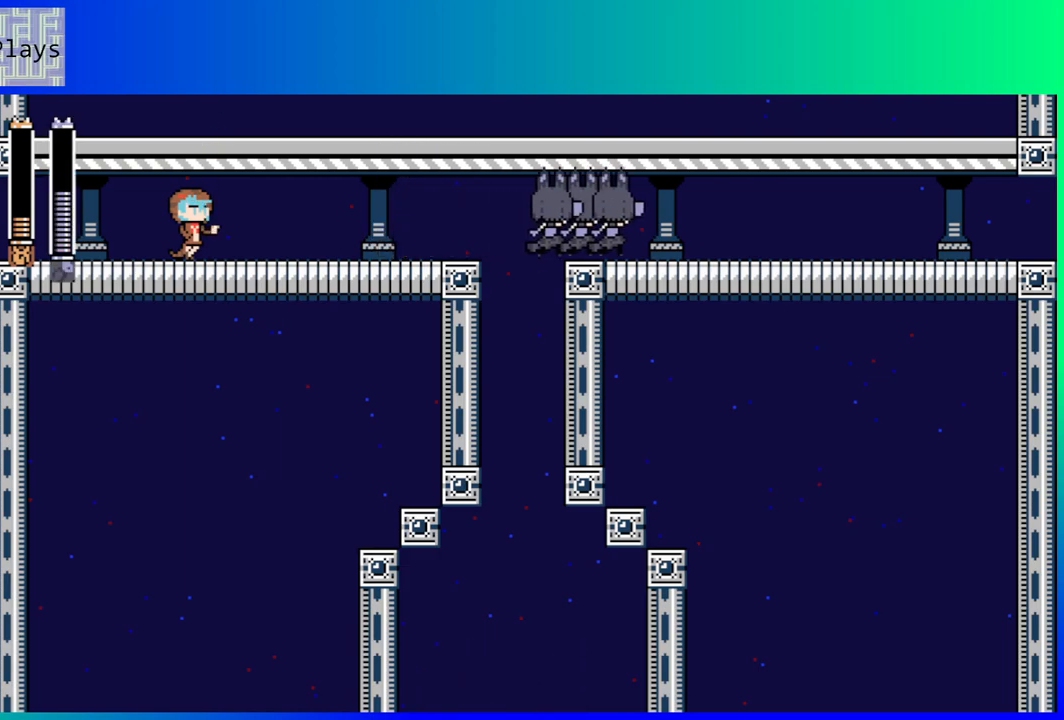
{"buttons": ["DPAD_RIGHT"], "left_stick": "center", "right_stick": "center", "events": []}
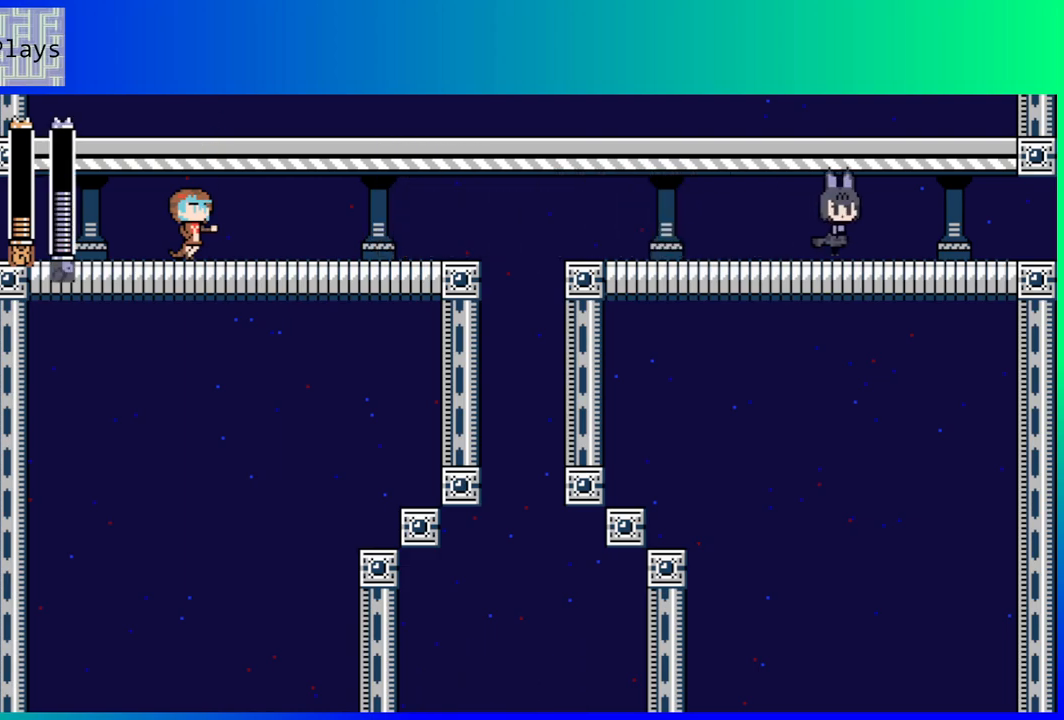
{"buttons": ["DPAD_RIGHT"], "left_stick": "center", "right_stick": "center", "events": [[50, "L2", "down"], [167, "L2", "up"]]}
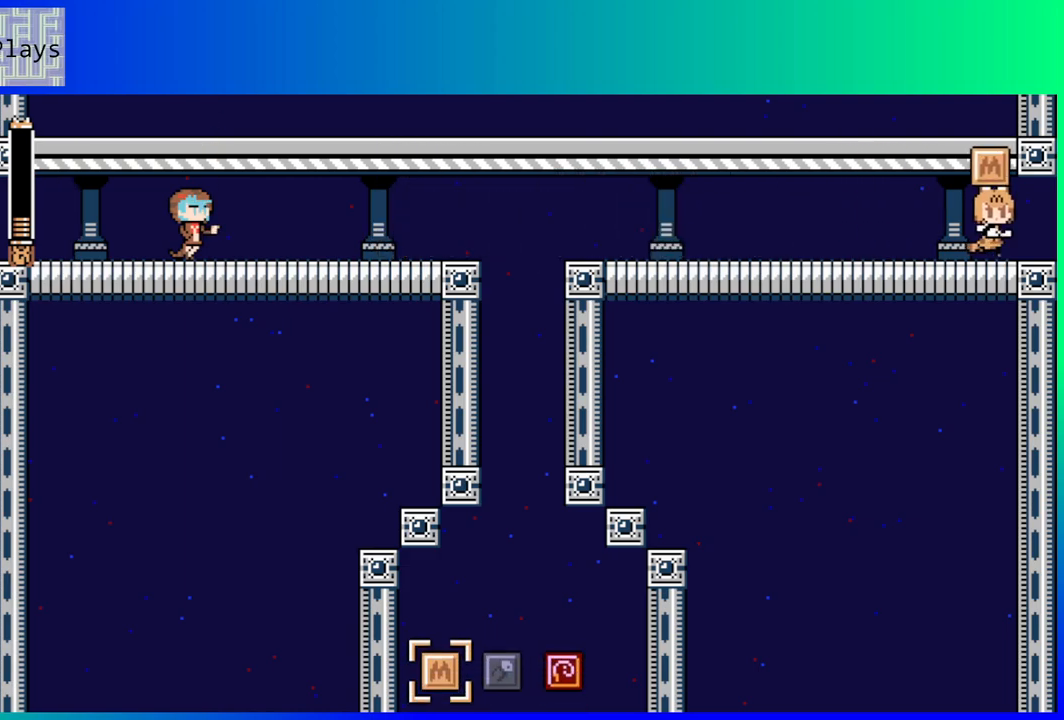
{"buttons": [], "left_stick": "center", "right_stick": "center", "events": [[417, "DPAD_RIGHT", "up"]]}
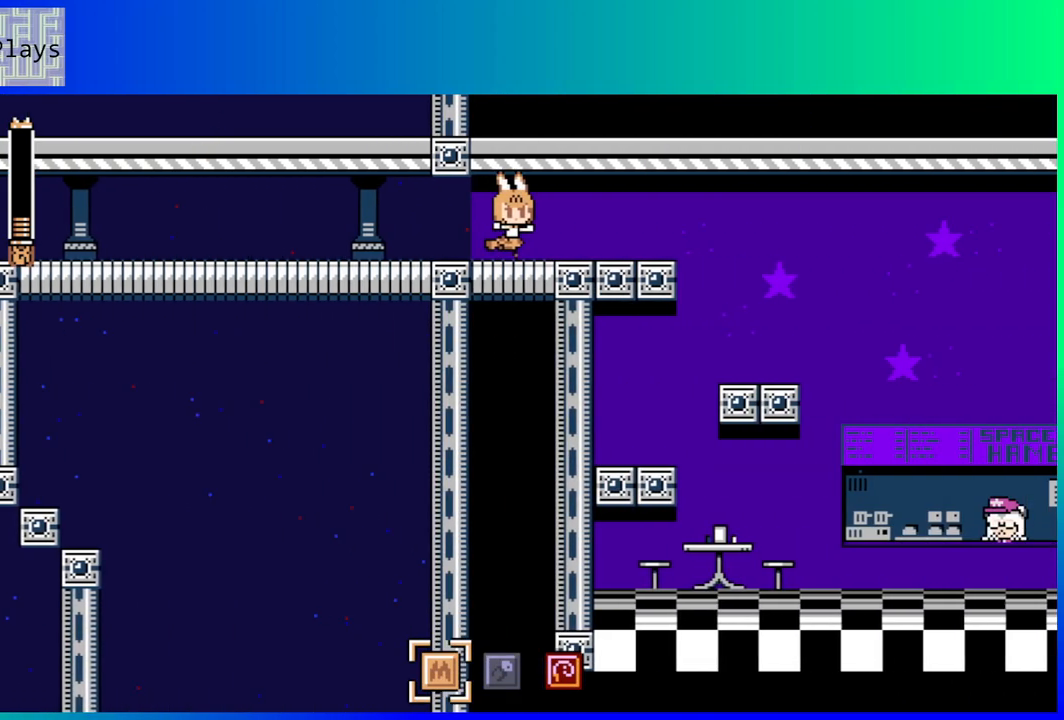
{"buttons": [], "left_stick": "center", "right_stick": "center", "events": []}
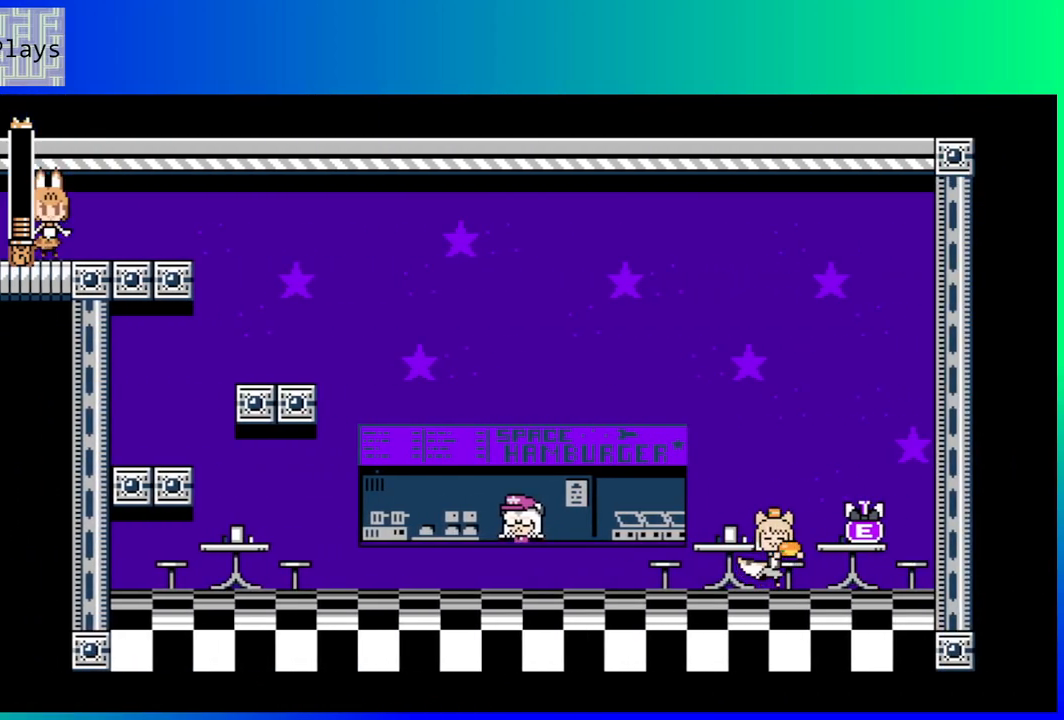
{"buttons": ["DPAD_RIGHT"], "left_stick": "center", "right_stick": "center", "events": [[250, "DPAD_RIGHT", "down"]]}
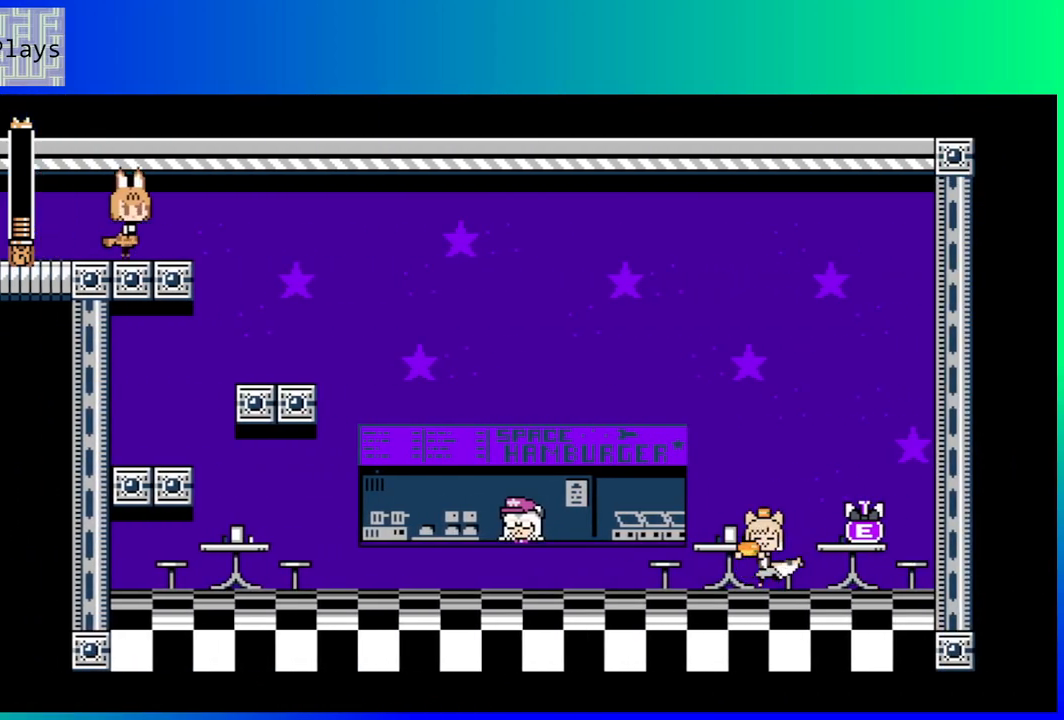
{"buttons": [], "left_stick": "center", "right_stick": "center", "events": [[283, "DPAD_RIGHT", "up"]]}
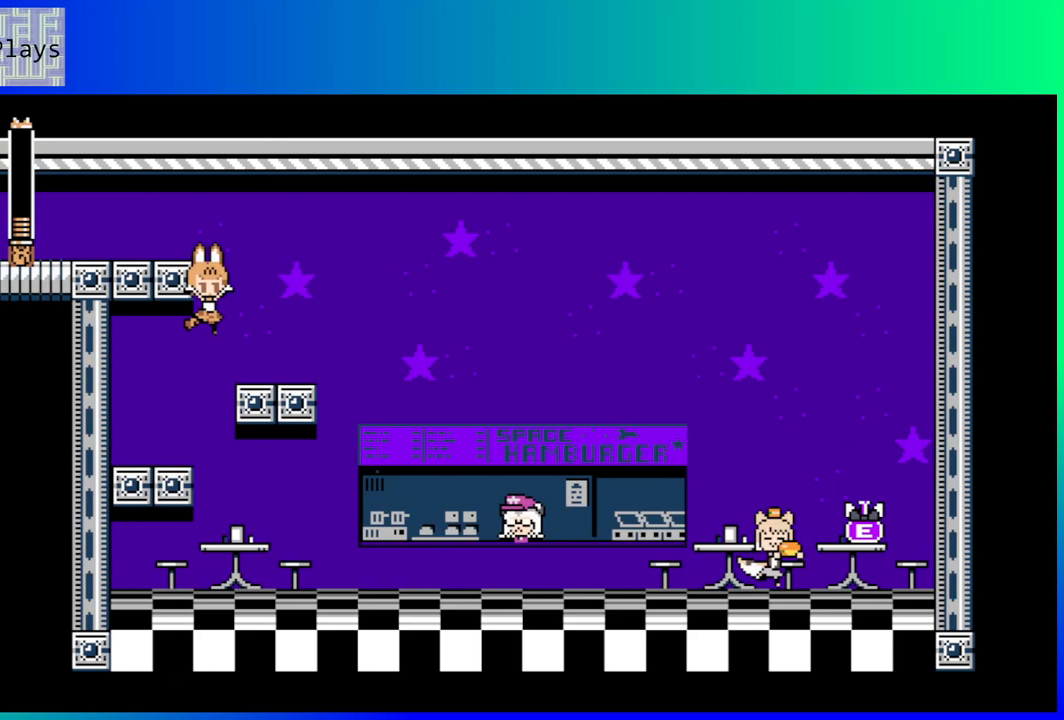
{"buttons": ["DPAD_RIGHT"], "left_stick": "center", "right_stick": "center", "events": [[483, "DPAD_RIGHT", "down"]]}
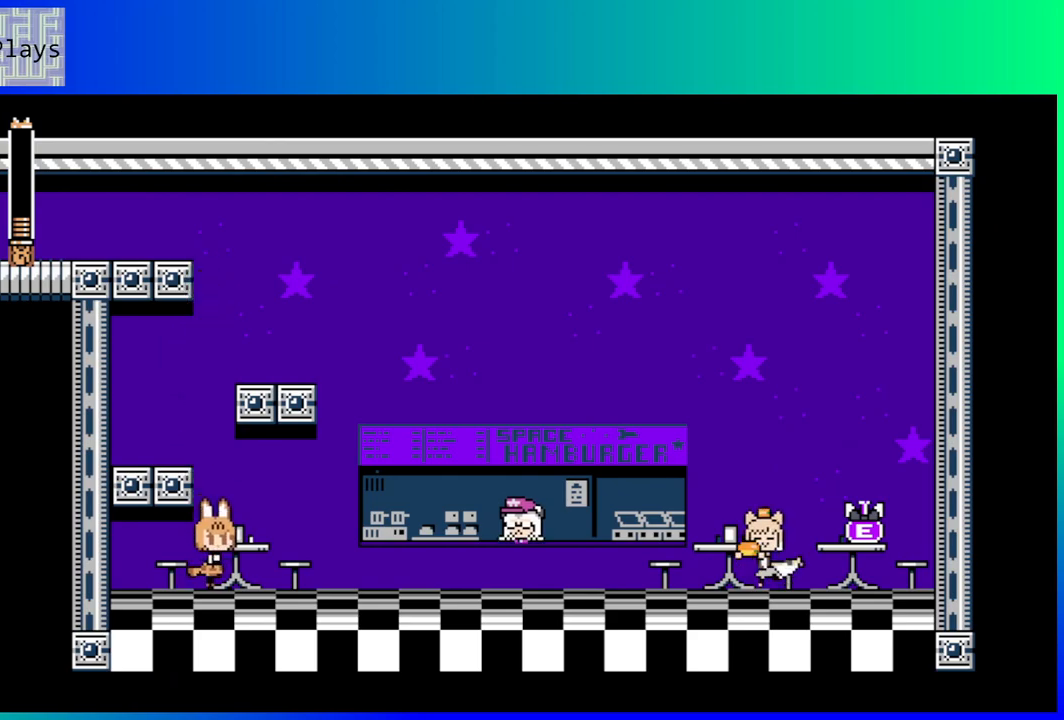
{"buttons": ["DPAD_RIGHT"], "left_stick": "center", "right_stick": "center", "events": []}
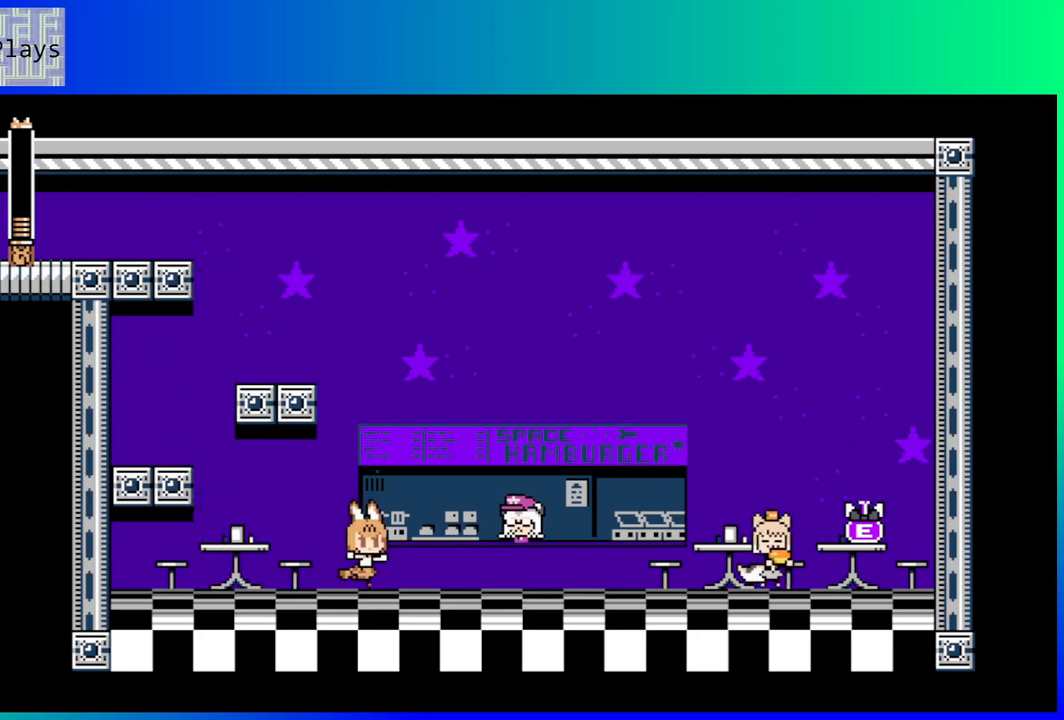
{"buttons": ["DPAD_RIGHT"], "left_stick": "center", "right_stick": "center", "events": []}
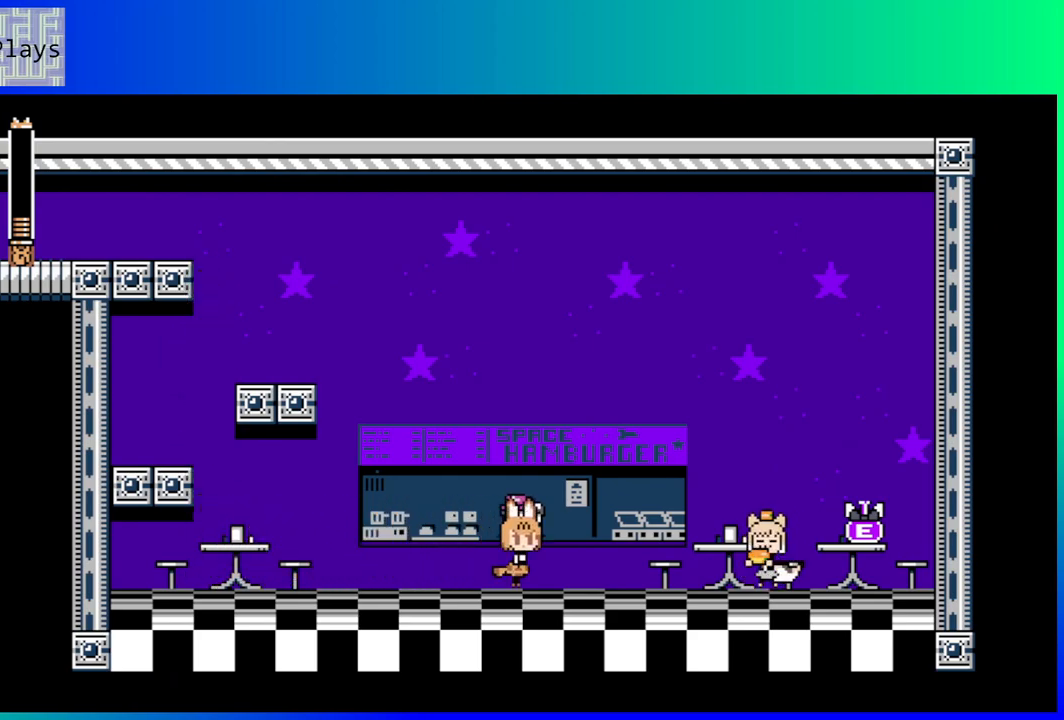
{"buttons": ["DPAD_RIGHT"], "left_stick": "center", "right_stick": "center", "events": []}
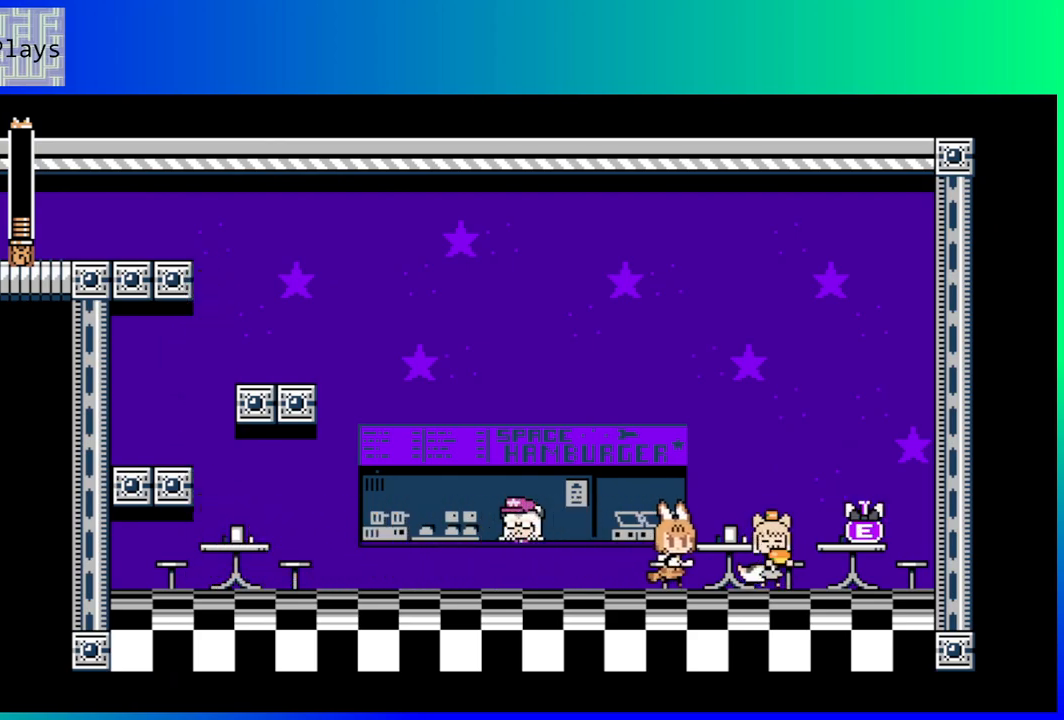
{"buttons": ["DPAD_RIGHT"], "left_stick": "center", "right_stick": "center", "events": [[317, "B", "down"], [400, "B", "up"]]}
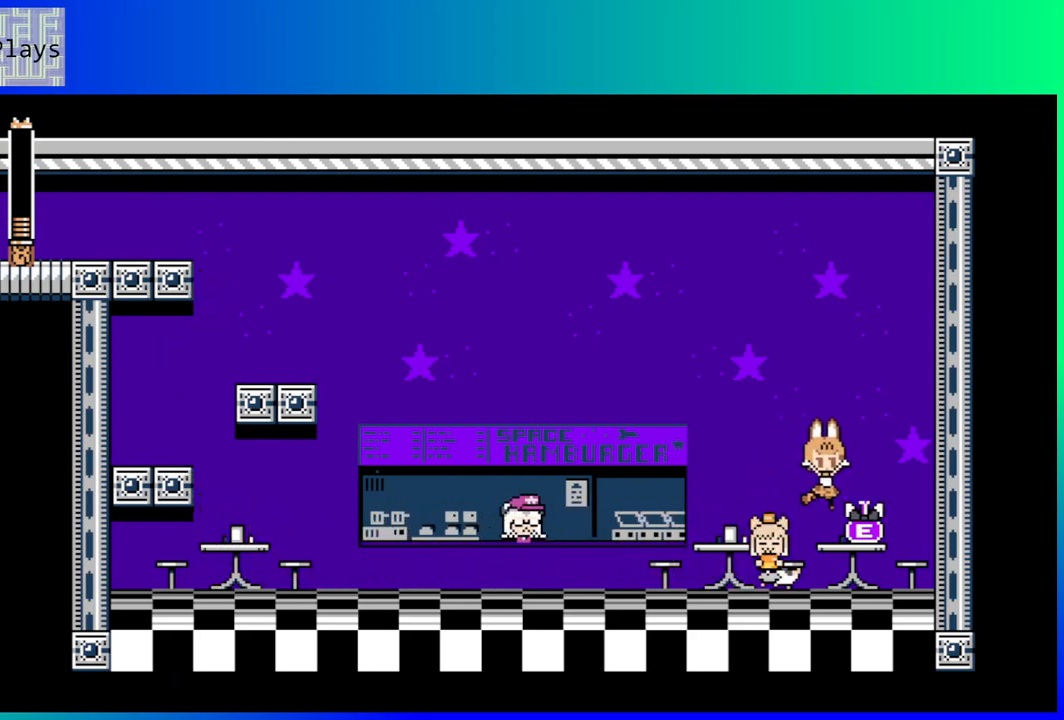
{"buttons": ["DPAD_LEFT"], "left_stick": "center", "right_stick": "center", "events": [[167, "DPAD_RIGHT", "up"], [417, "DPAD_LEFT", "down"]]}
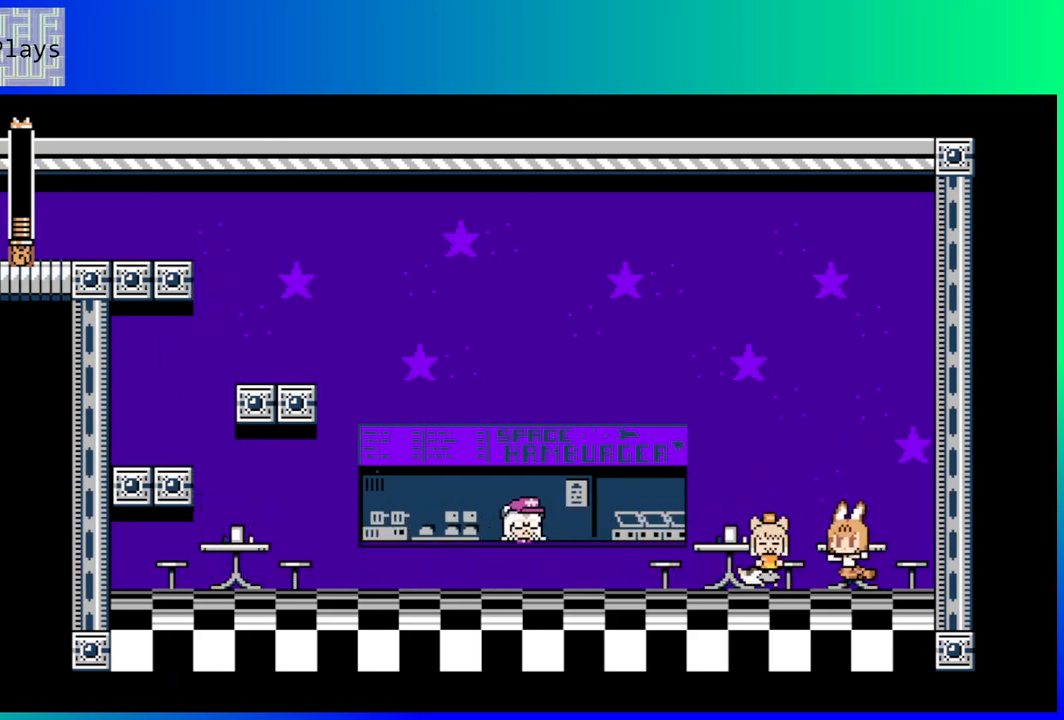
{"buttons": ["DPAD_LEFT"], "left_stick": "center", "right_stick": "center", "events": []}
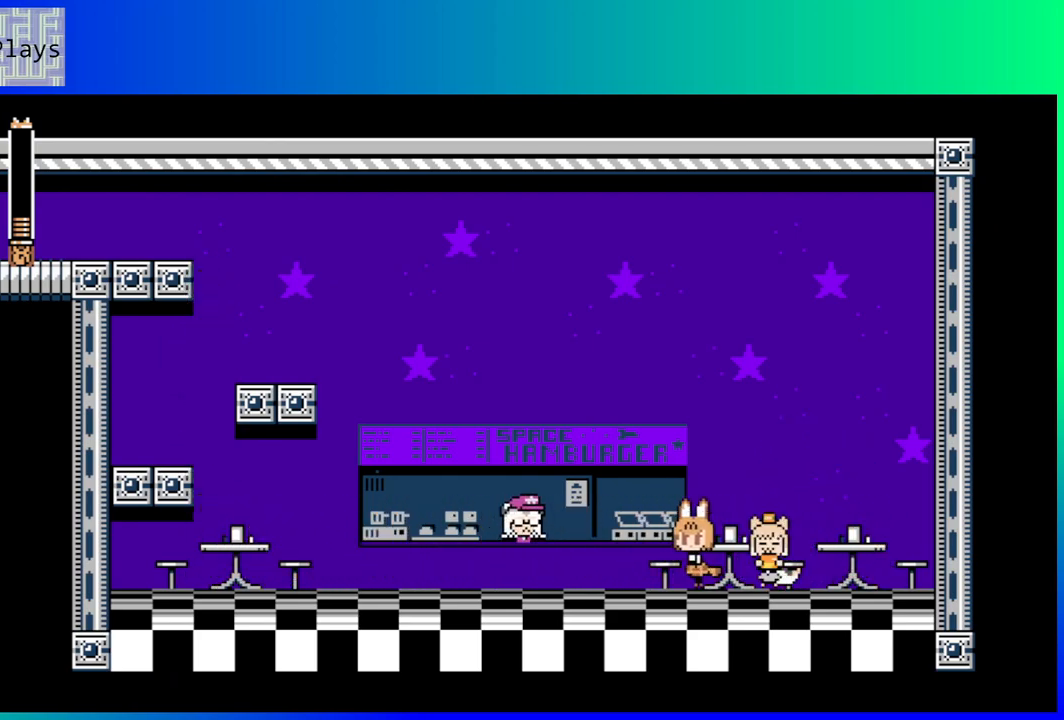
{"buttons": ["DPAD_LEFT"], "left_stick": "center", "right_stick": "center", "events": []}
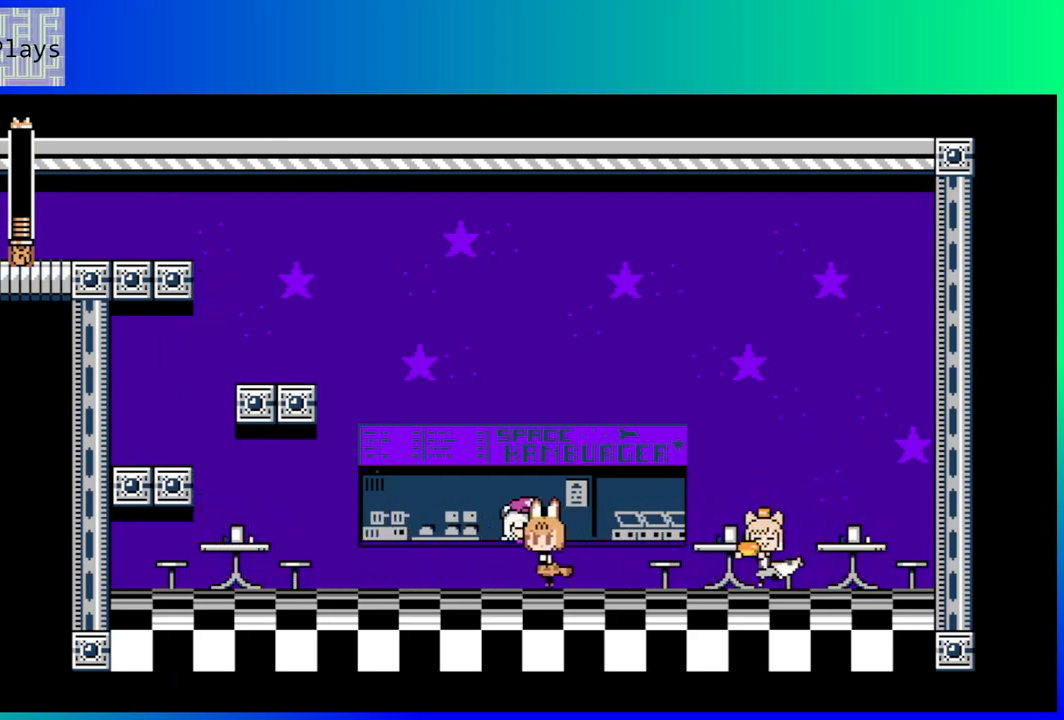
{"buttons": ["DPAD_LEFT"], "left_stick": "center", "right_stick": "center", "events": []}